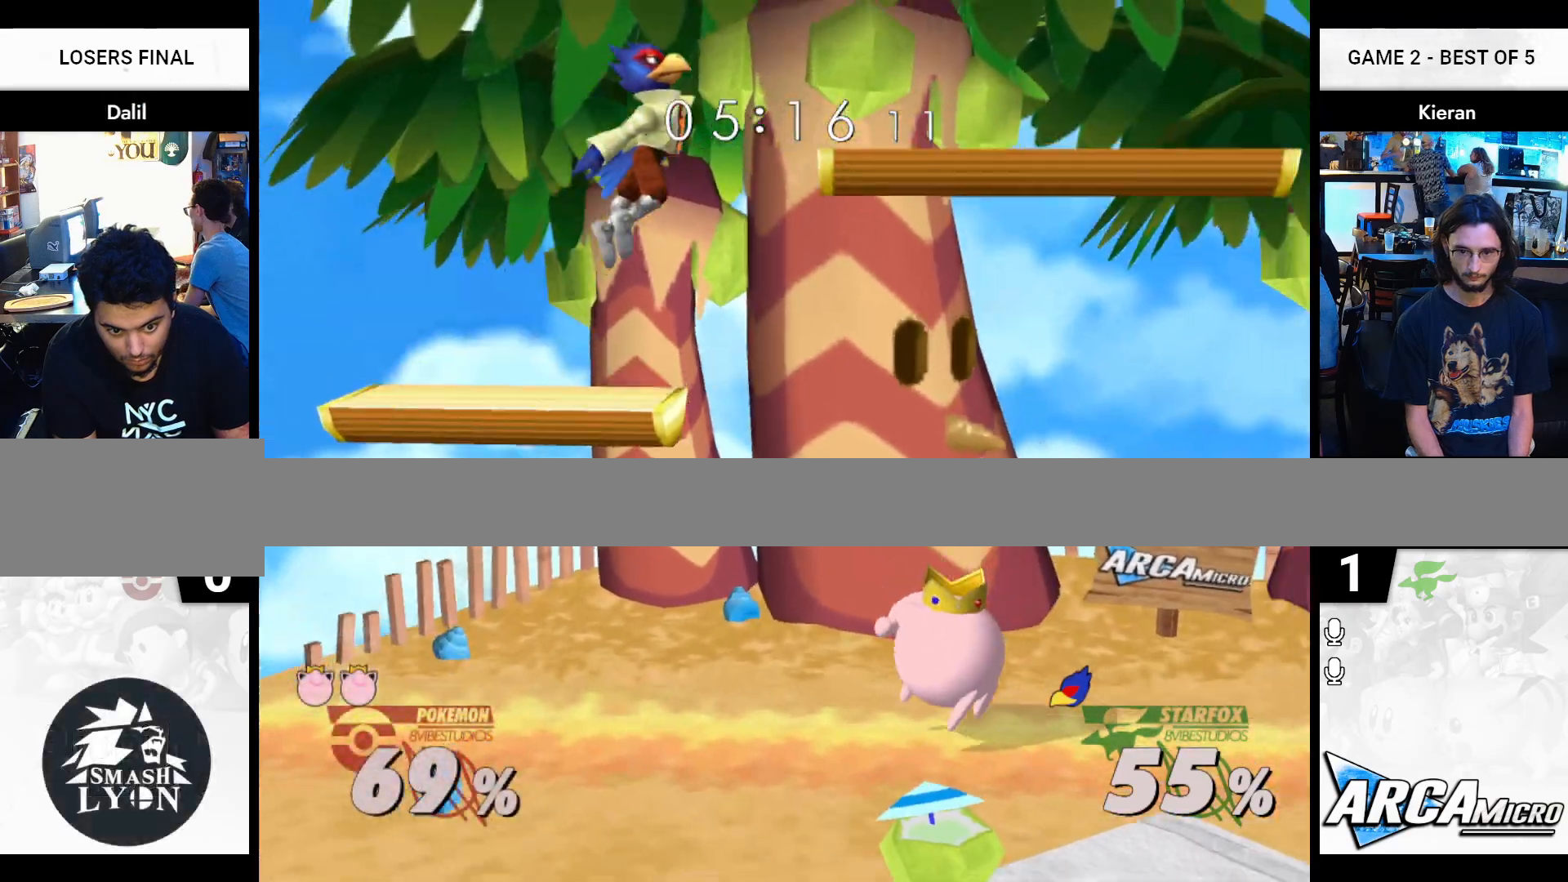
Gameplay with a controller (Nintendo layout); each line is a JSON object with the inputs held at the frame after it. "events" lists button and stick changes between this image and that frame as [ms after this image, input, new state], when the widget could be followed in between. Not read: L3 R3 START.
{"buttons": [], "left_stick": "right", "right_stick": "center", "events": [[150, "Y", "down"], [250, "left_stick", "right"], [267, "right_stick", "up-left"], [334, "Y", "up"], [417, "right_stick", "center"]]}
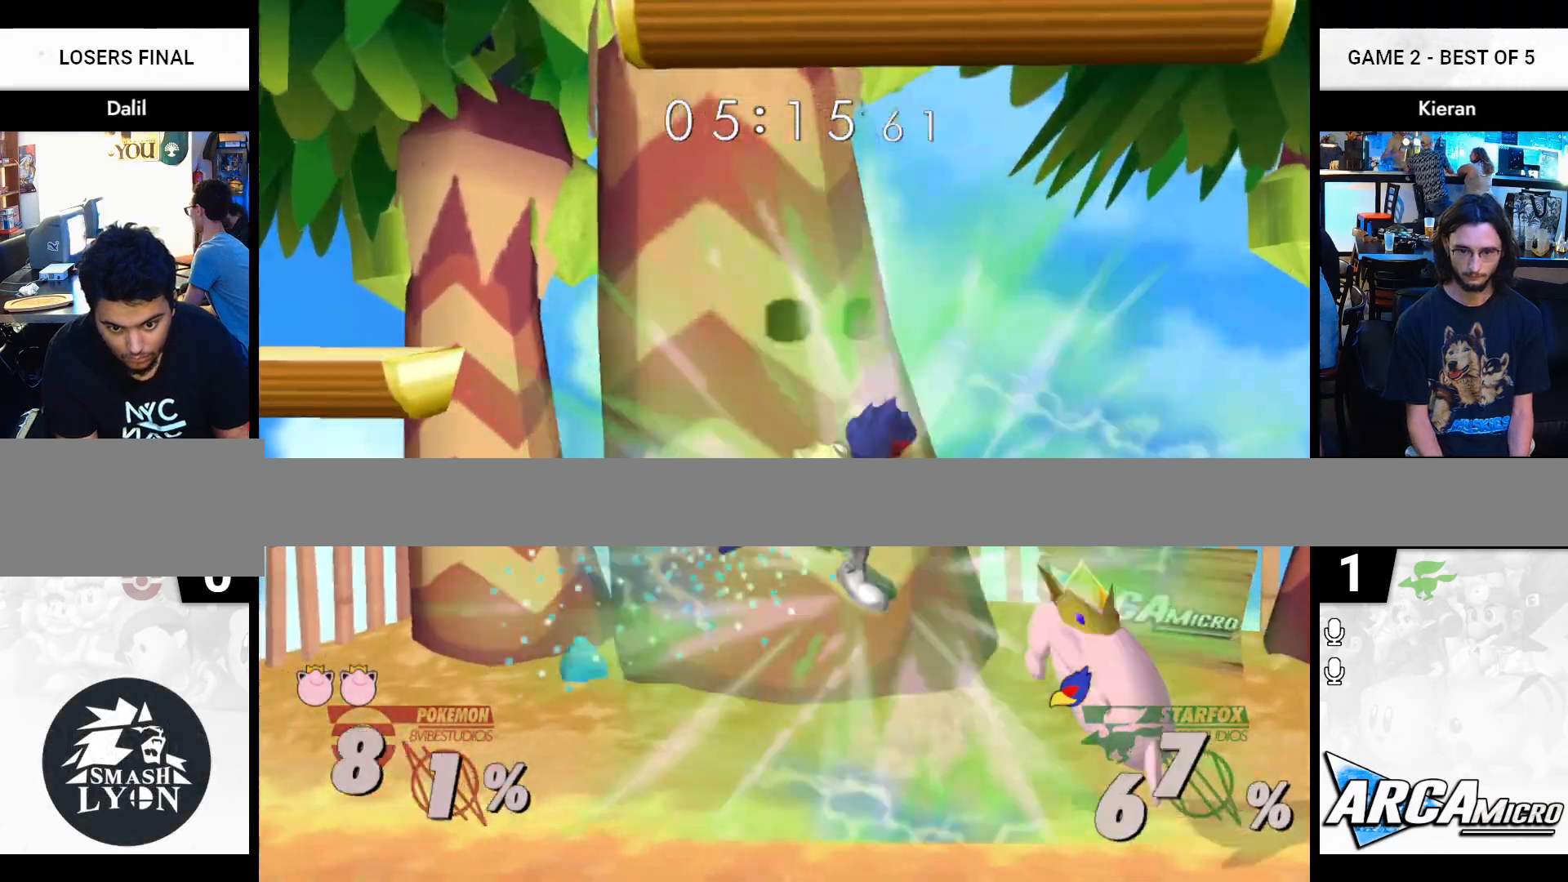
{"buttons": [], "left_stick": "left", "right_stick": "center", "events": [[51, "left_stick", "left"]]}
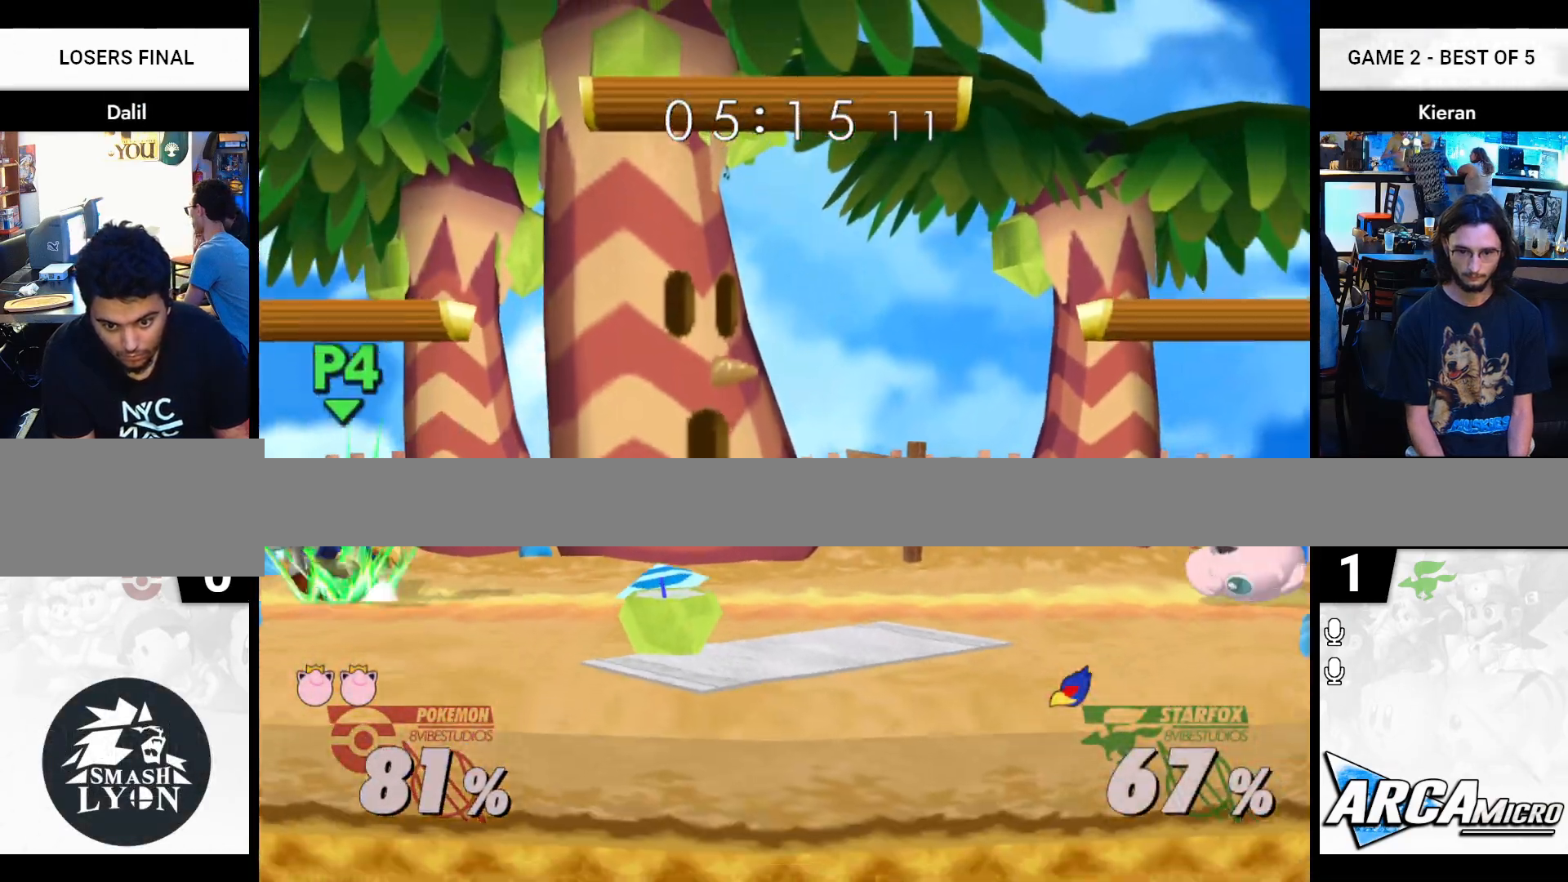
{"buttons": [], "left_stick": "center", "right_stick": "center", "events": [[467, "left_stick", "center"]]}
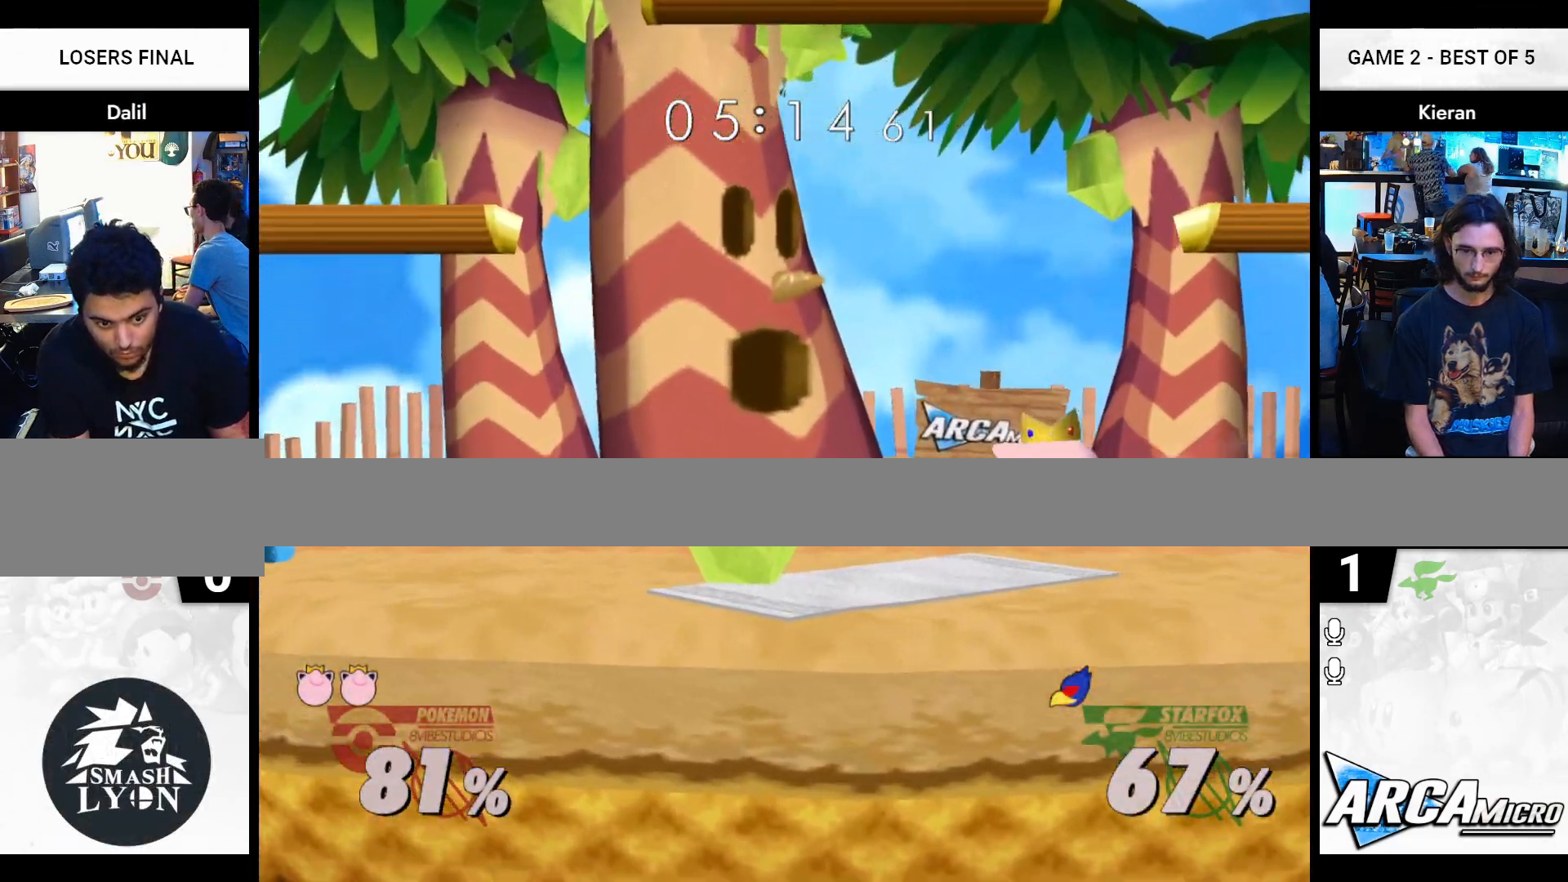
{"buttons": [], "left_stick": "left", "right_stick": "center", "events": [[101, "left_stick", "left"], [201, "Y", "down"], [418, "Y", "up"]]}
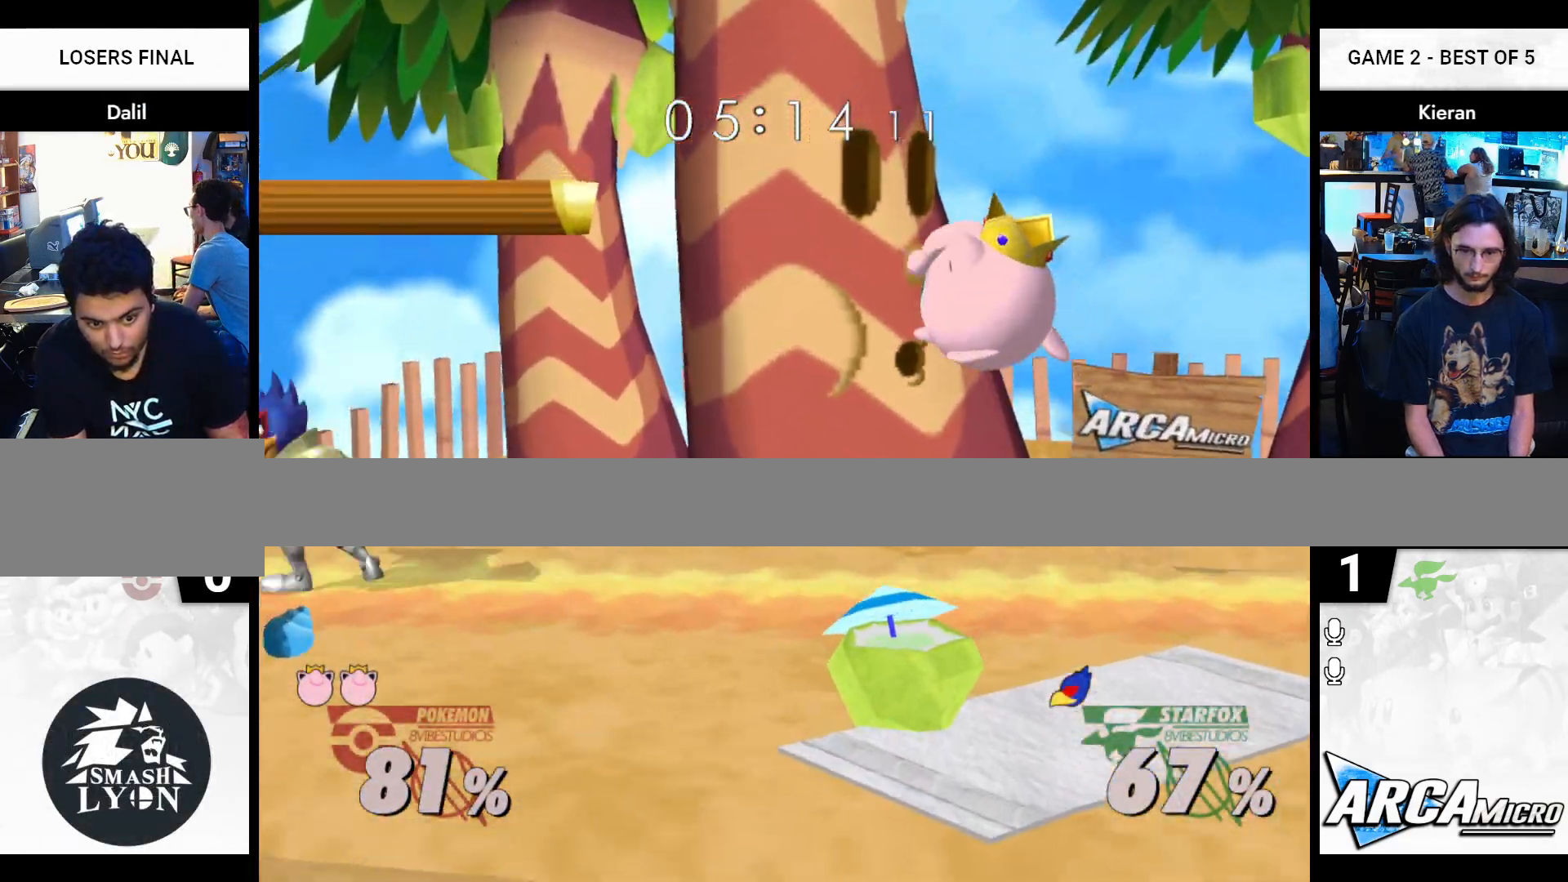
{"buttons": [], "left_stick": "down", "right_stick": "center", "events": [[33, "A", "down"], [33, "left_stick", "center"], [133, "A", "up"], [133, "left_stick", "left"], [317, "left_stick", "center"], [367, "left_stick", "down"]]}
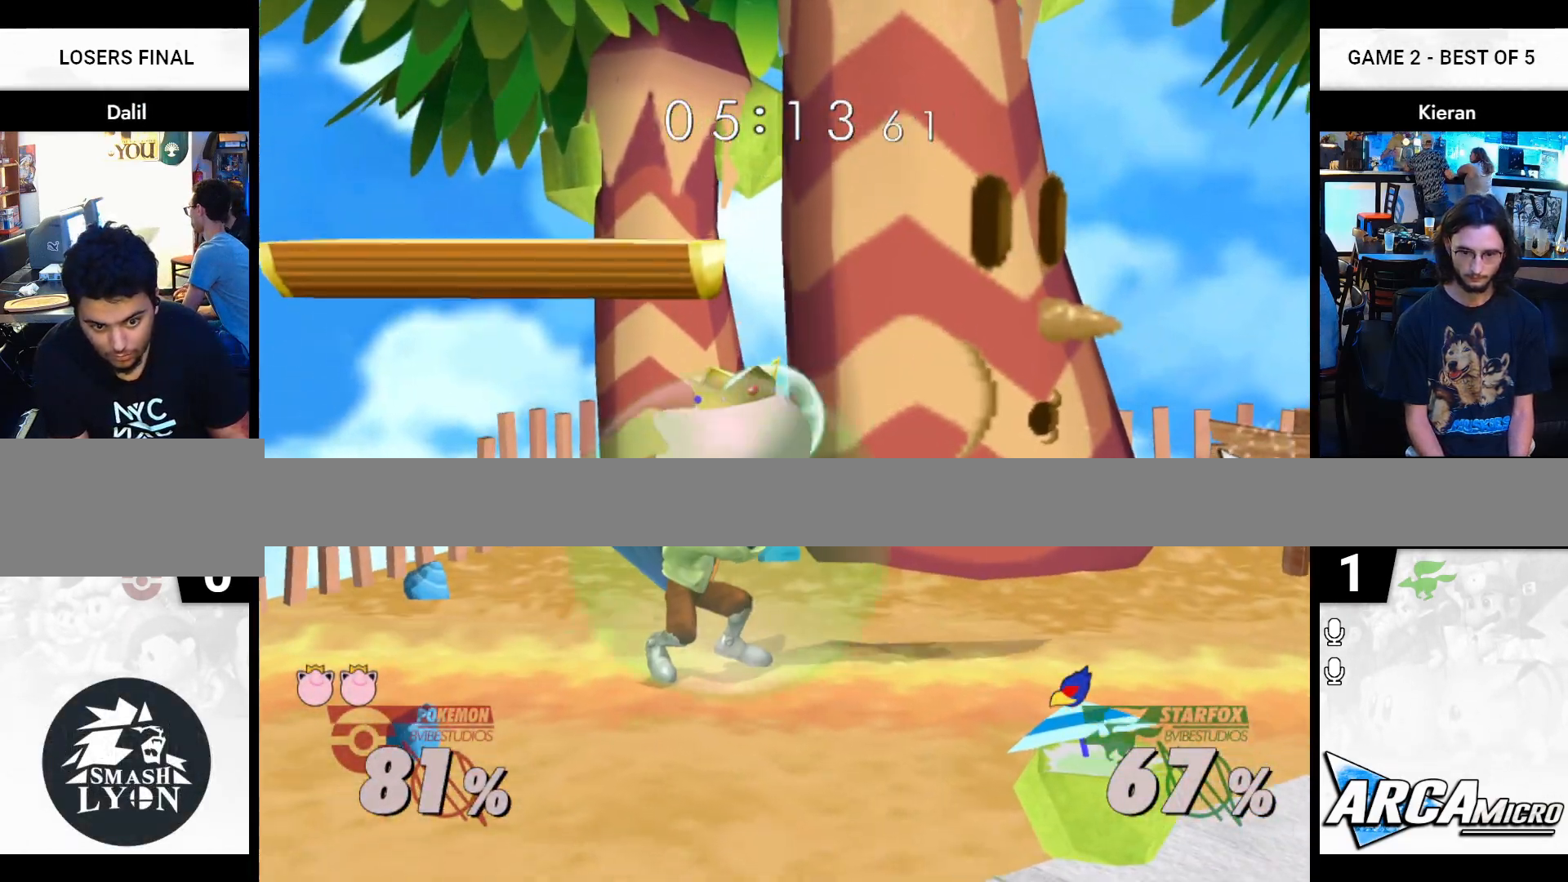
{"buttons": ["Y"], "left_stick": "right", "right_stick": "center", "events": [[17, "left_stick", "down-right"], [151, "left_stick", "center"], [251, "left_stick", "right"], [451, "Y", "down"]]}
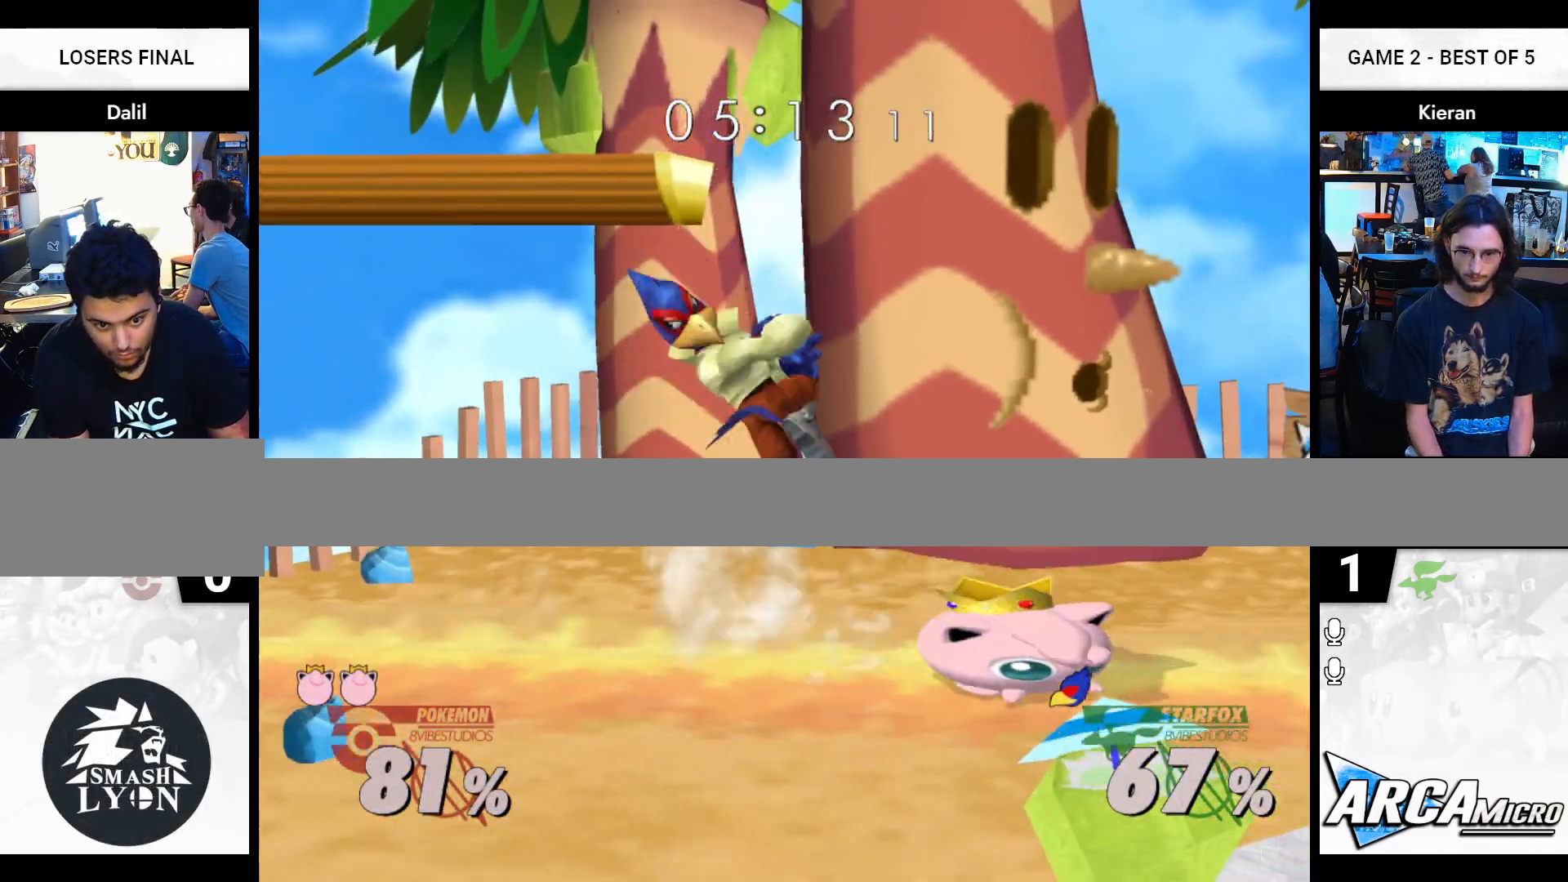
{"buttons": [], "left_stick": "left", "right_stick": "center", "events": [[50, "right_stick", "up-left"], [133, "Y", "up"], [150, "left_stick", "center"], [167, "right_stick", "center"], [384, "left_stick", "left"]]}
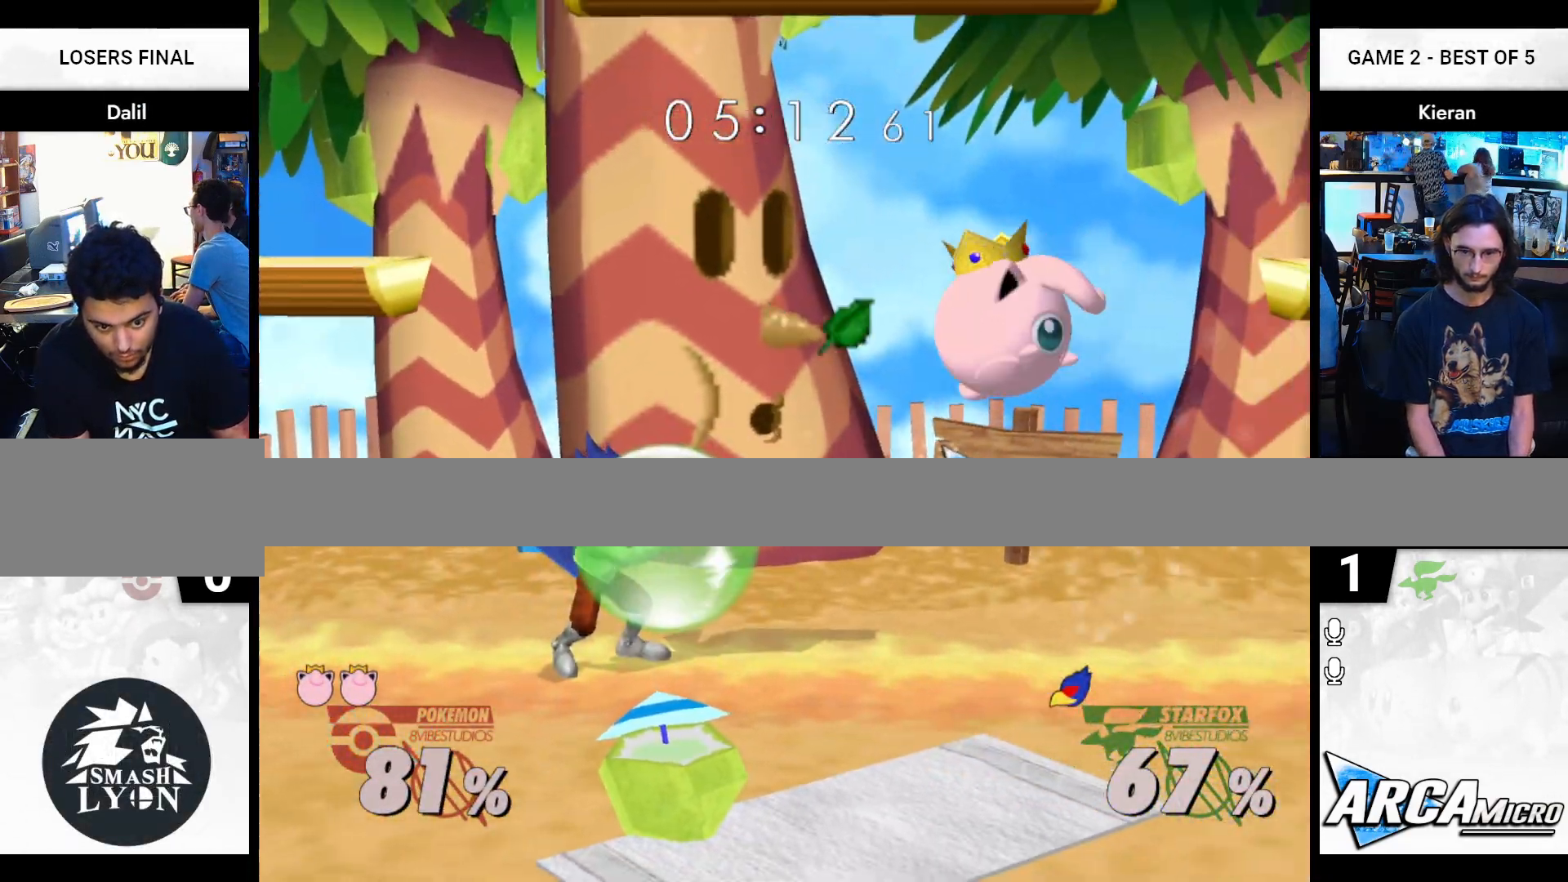
{"buttons": [], "left_stick": "center", "right_stick": "center", "events": [[84, "right_stick", "up-left"], [151, "left_stick", "down-right"], [217, "right_stick", "center"], [251, "R1", "down"], [351, "R1", "up"], [368, "left_stick", "center"]]}
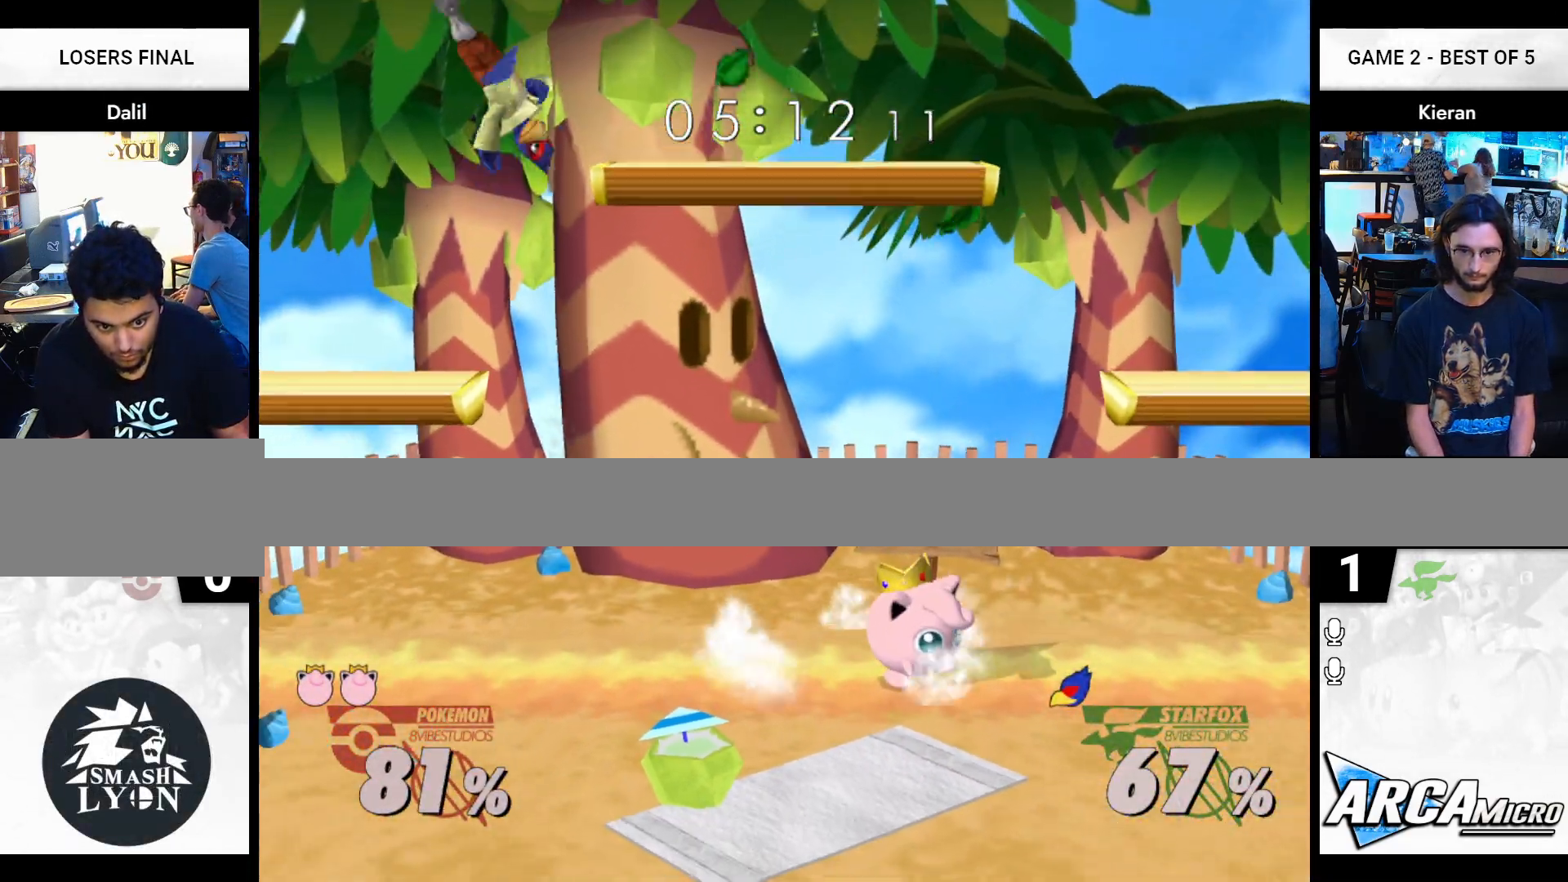
{"buttons": [], "left_stick": "left", "right_stick": "center", "events": [[67, "Y", "down"], [284, "Y", "up"], [284, "left_stick", "right"], [484, "left_stick", "left"]]}
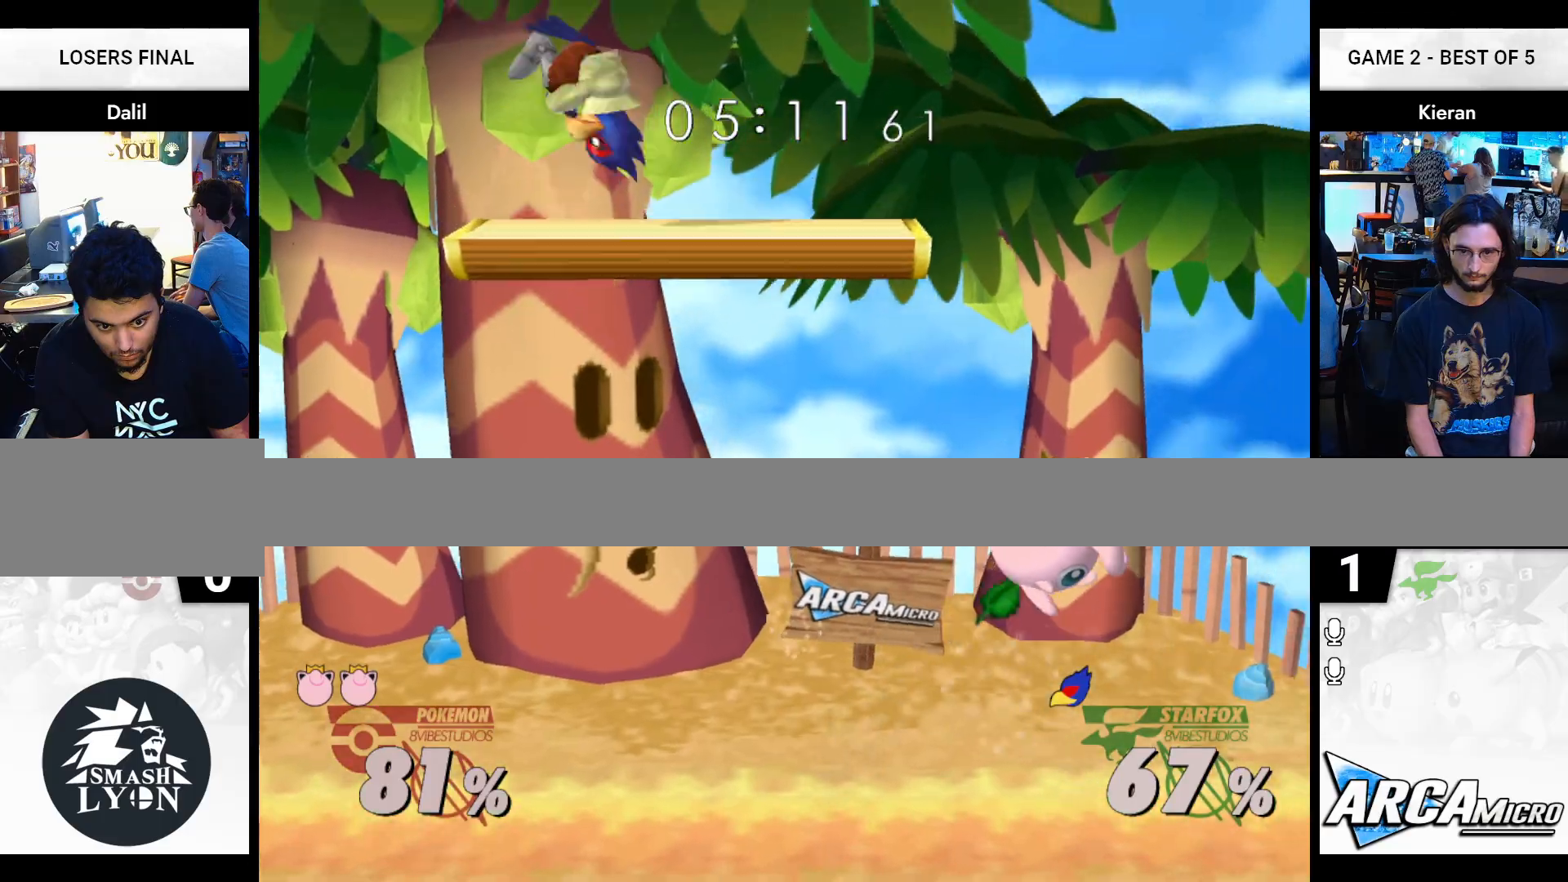
{"buttons": [], "left_stick": "left", "right_stick": "center", "events": [[134, "left_stick", "down-right"], [401, "left_stick", "center"], [501, "left_stick", "left"]]}
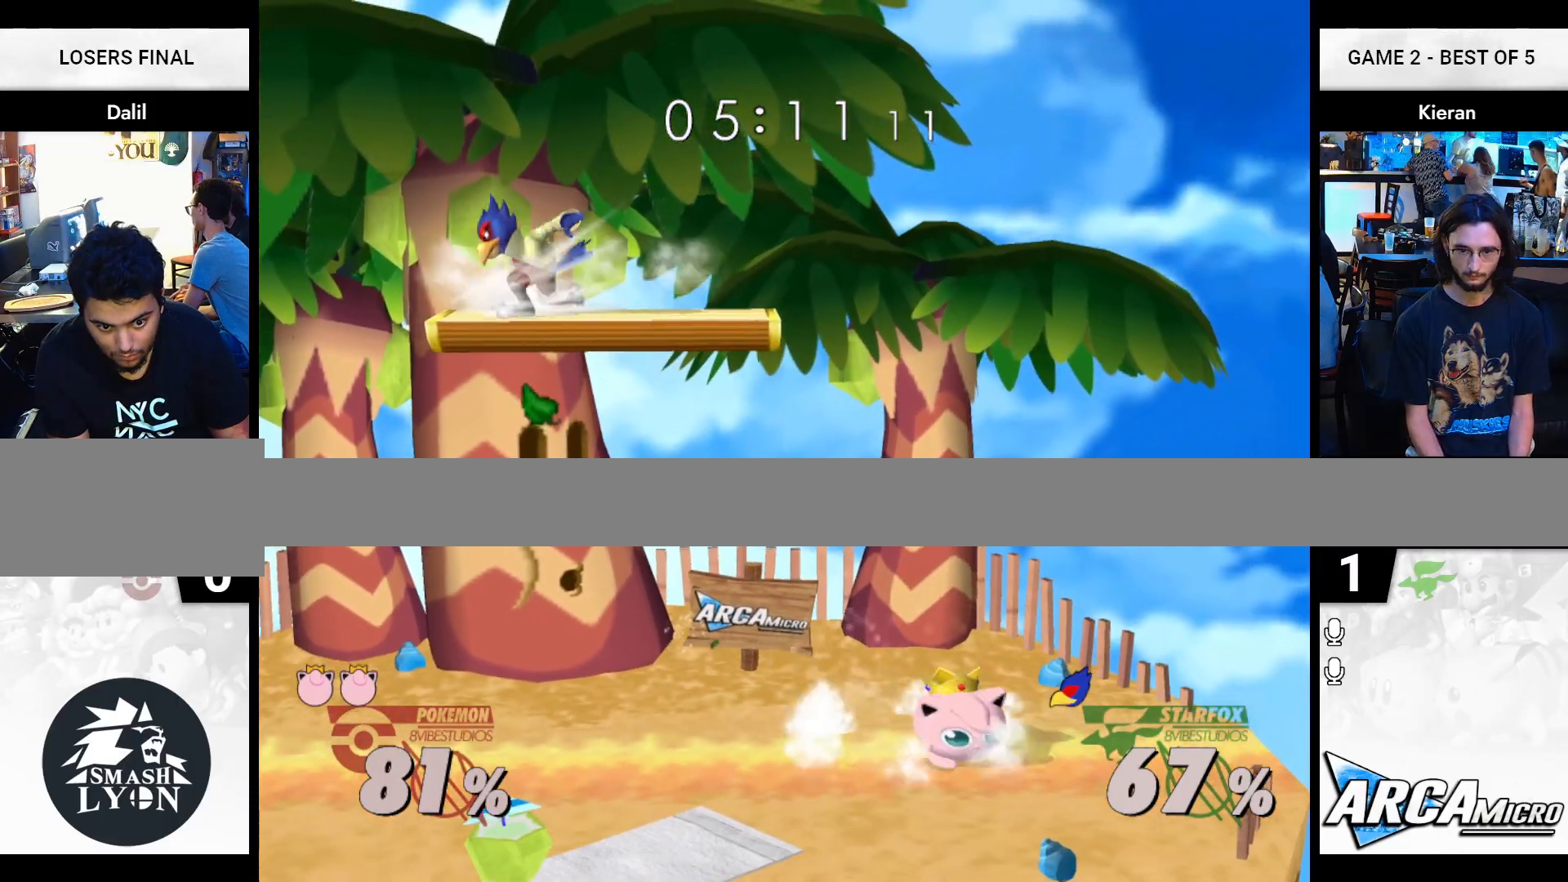
{"buttons": ["A"], "left_stick": "center", "right_stick": "center", "events": [[117, "Y", "down"], [150, "left_stick", "center"], [234, "left_stick", "left"], [317, "Y", "up"], [417, "left_stick", "center"], [467, "A", "down"]]}
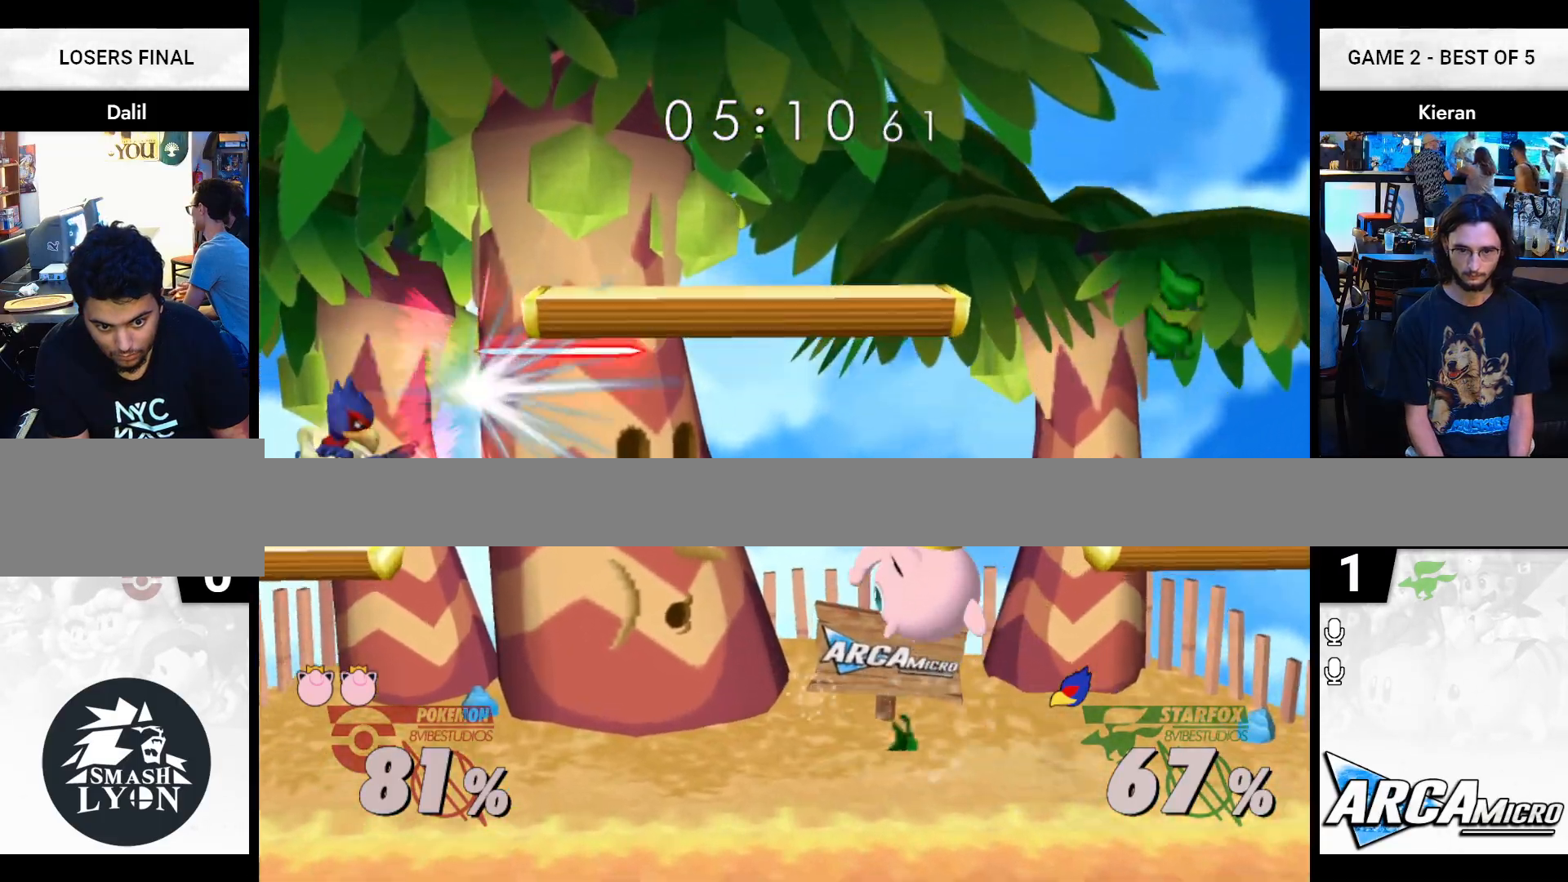
{"buttons": [], "left_stick": "down-right", "right_stick": "center", "events": [[51, "left_stick", "left"], [84, "A", "up"], [317, "left_stick", "down"], [468, "left_stick", "down-right"]]}
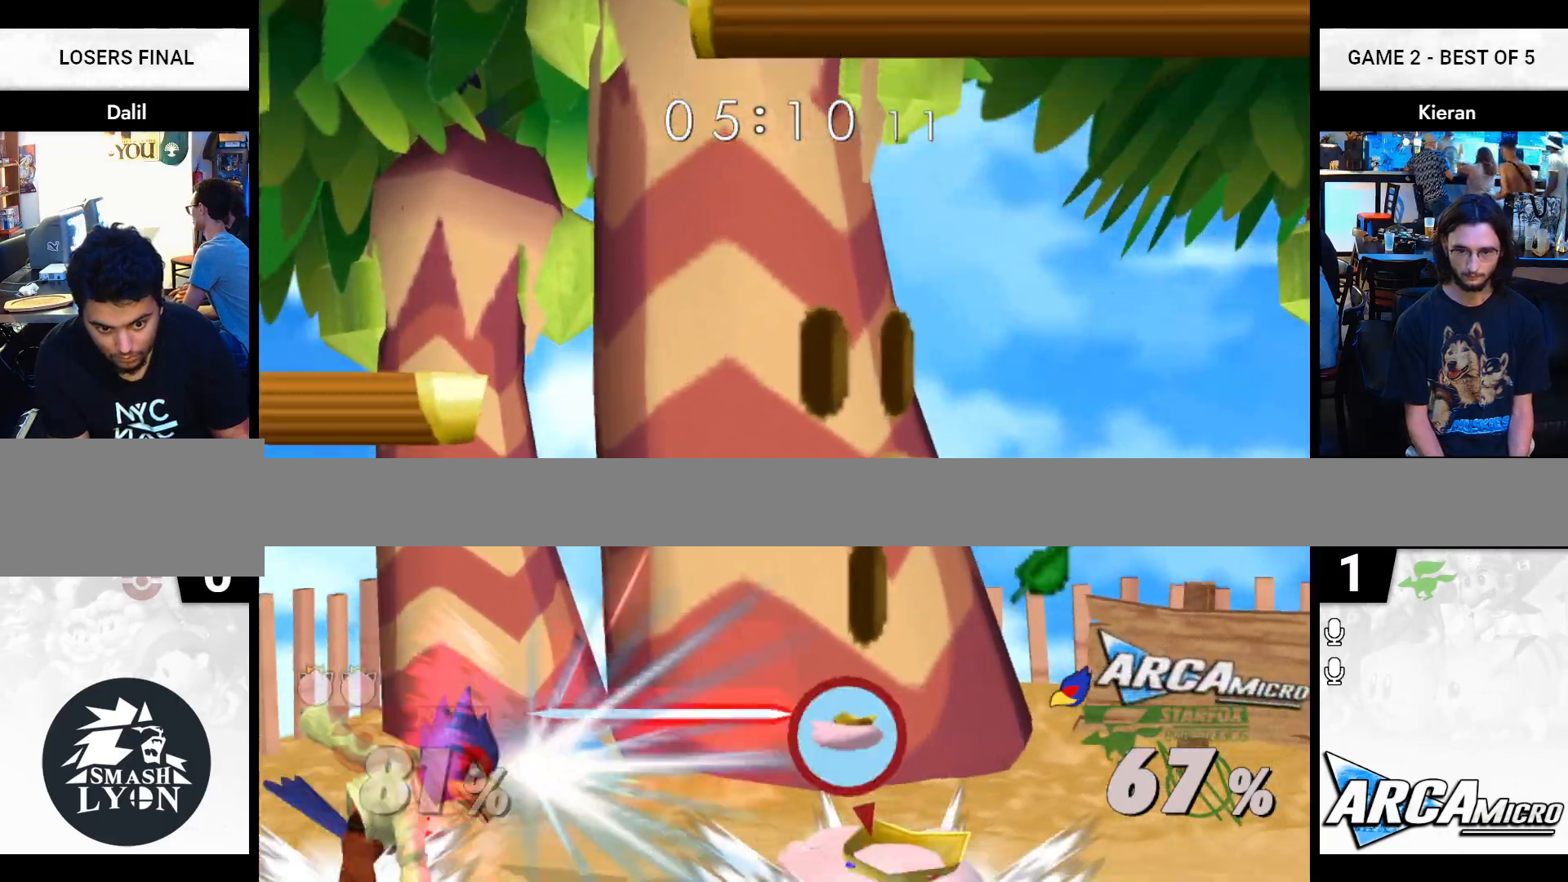
{"buttons": [], "left_stick": "center", "right_stick": "center", "events": [[17, "left_stick", "center"], [117, "left_stick", "left"], [200, "A", "down"], [334, "A", "up"], [384, "left_stick", "center"]]}
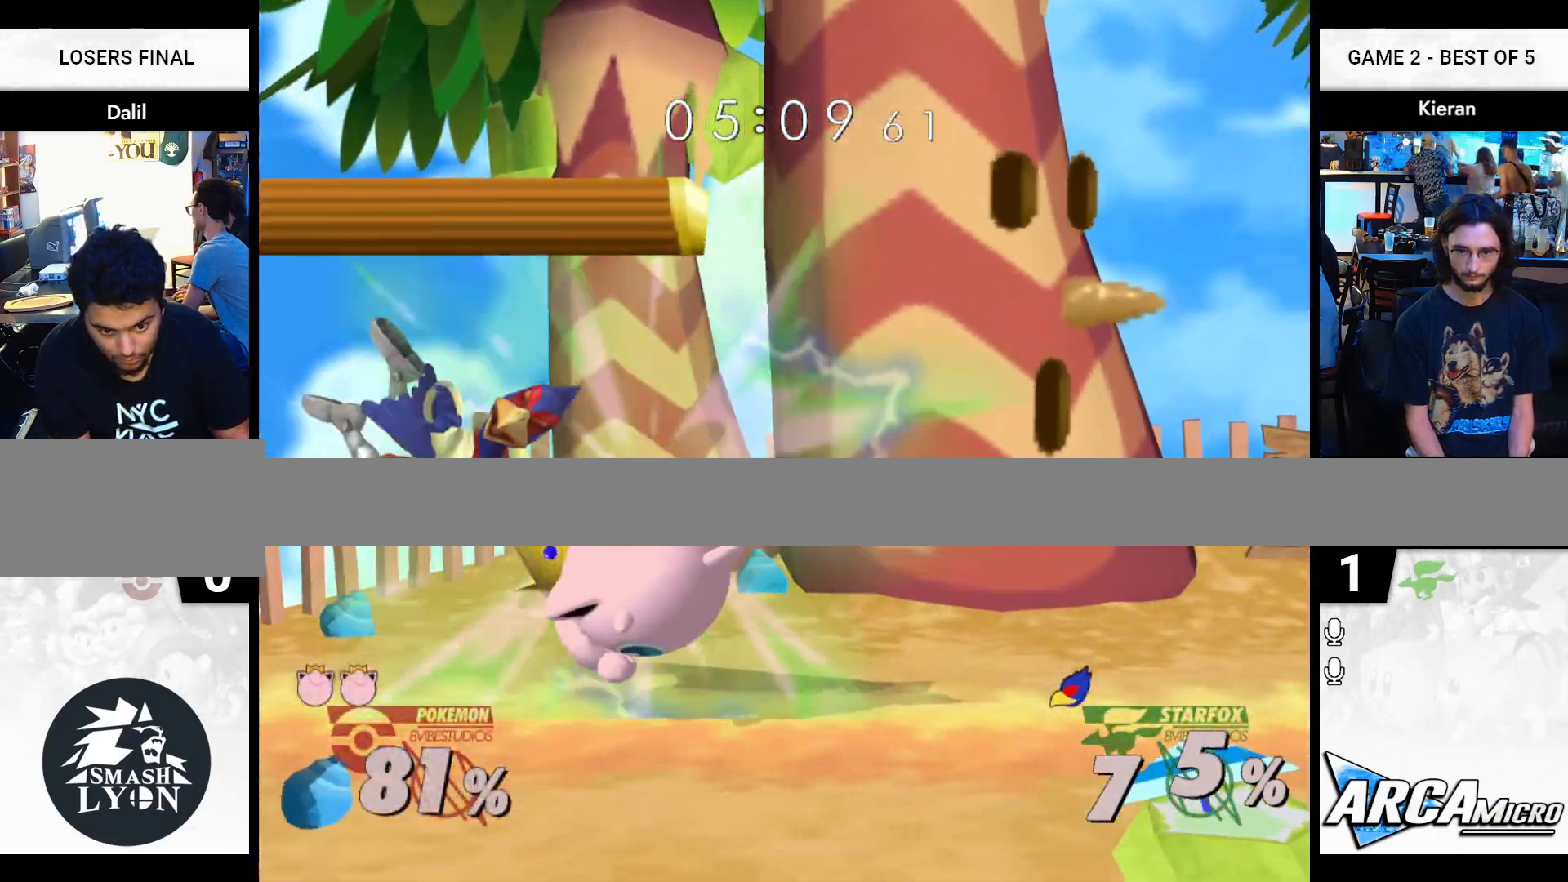
{"buttons": [], "left_stick": "left", "right_stick": "center", "events": [[451, "left_stick", "left"]]}
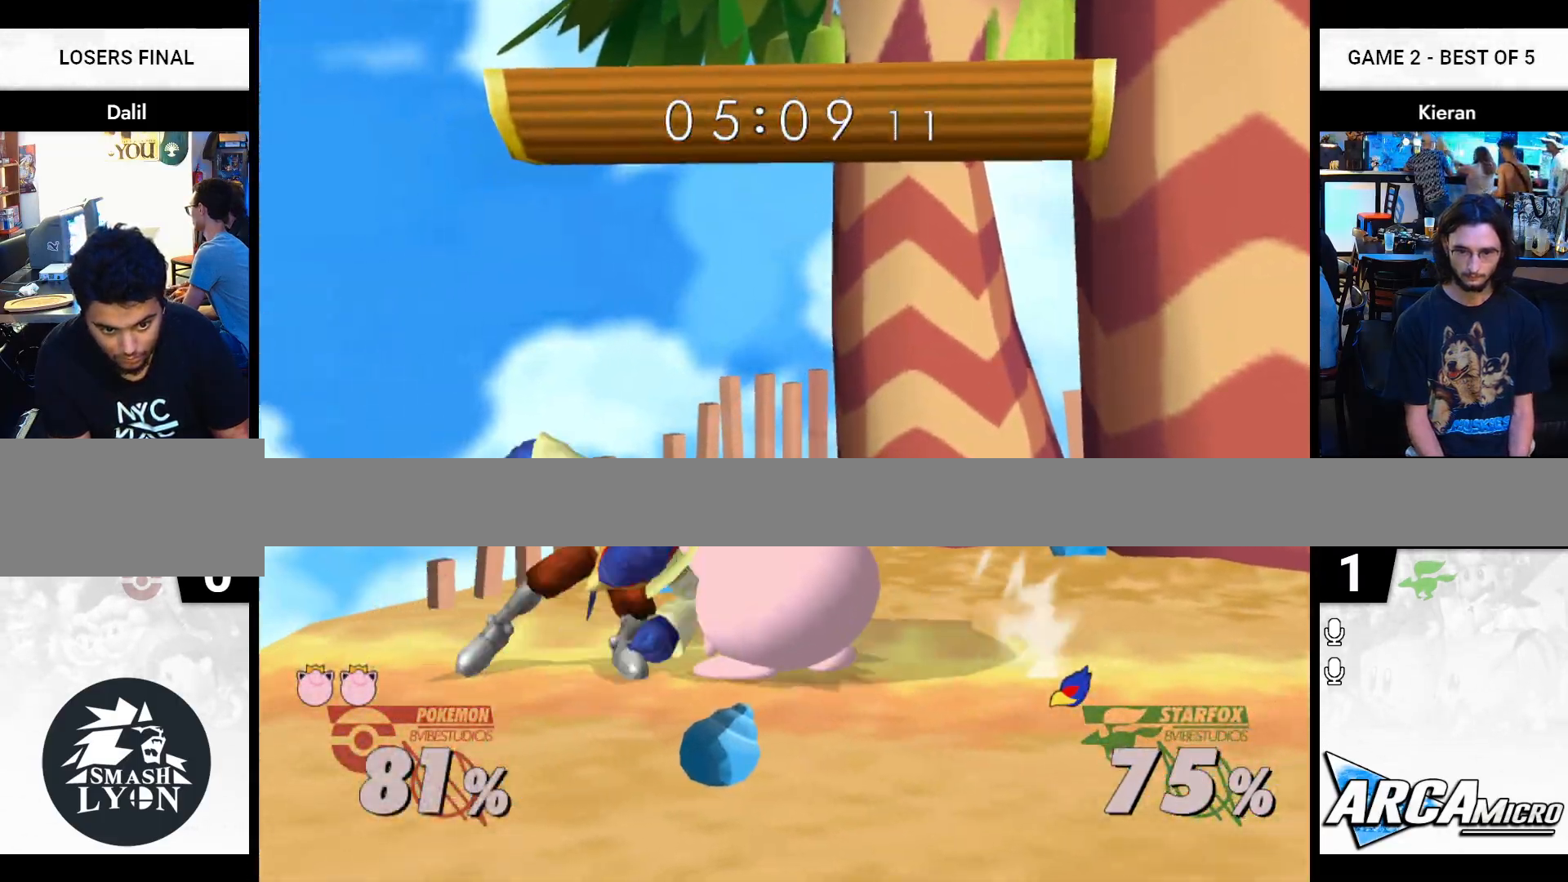
{"buttons": [], "left_stick": "down", "right_stick": "center", "events": [[17, "Y", "down"], [83, "left_stick", "center"], [117, "Y", "up"], [150, "A", "down"], [267, "A", "up"], [267, "left_stick", "right"], [500, "left_stick", "down"]]}
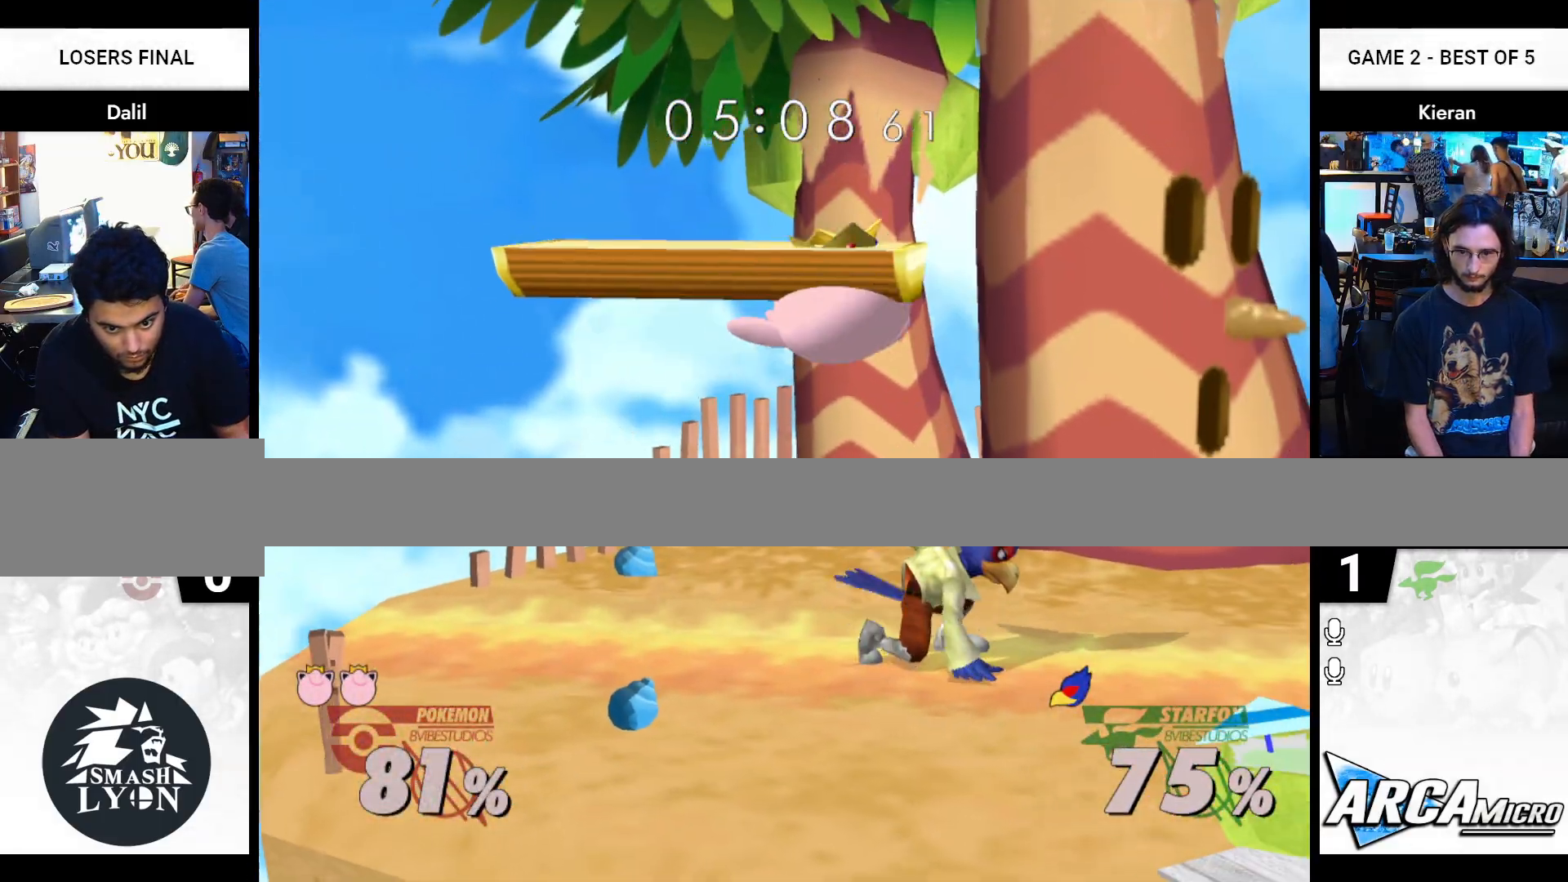
{"buttons": [], "left_stick": "center", "right_stick": "center", "events": [[117, "left_stick", "down-right"], [284, "left_stick", "right"], [384, "left_stick", "center"]]}
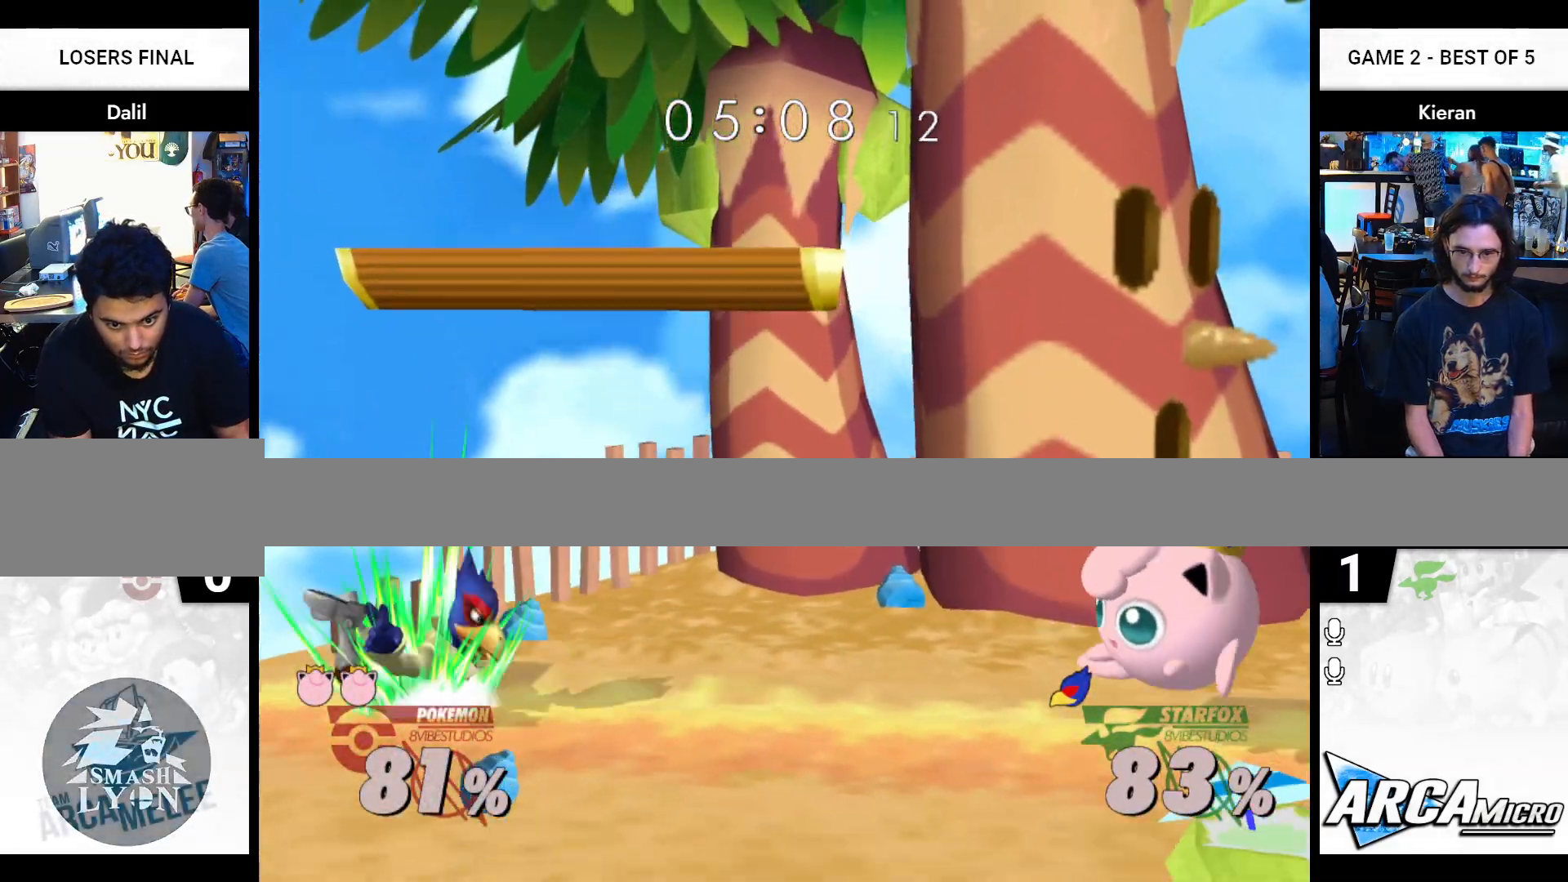
{"buttons": [], "left_stick": "left", "right_stick": "center", "events": [[84, "left_stick", "left"], [251, "Y", "down"], [467, "Y", "up"]]}
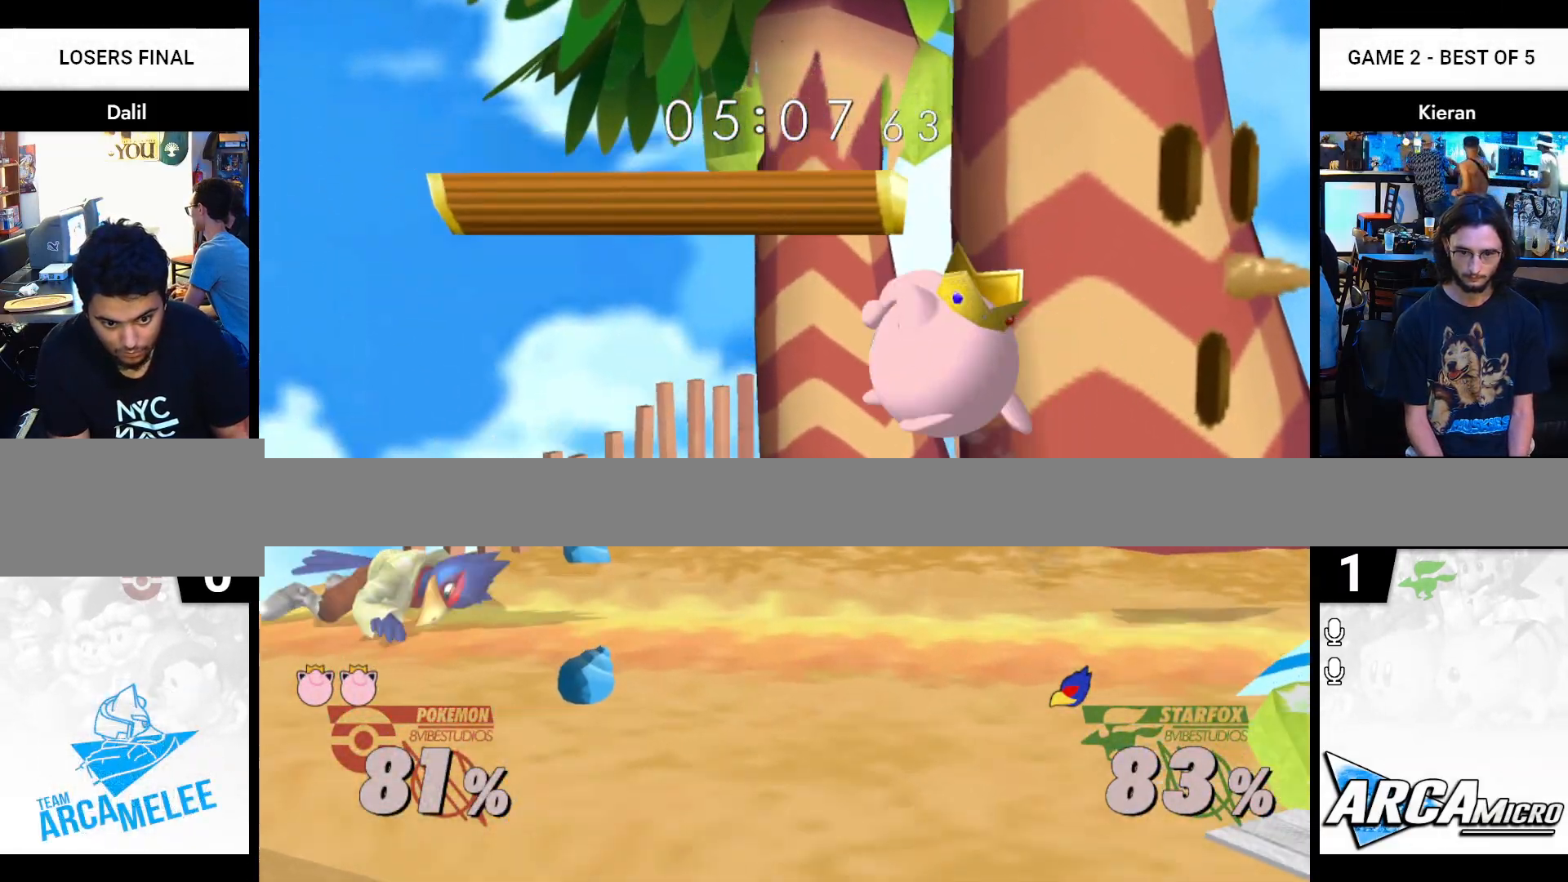
{"buttons": [], "left_stick": "down-right", "right_stick": "center", "events": [[67, "left_stick", "center"], [117, "A", "down"], [200, "A", "up"], [283, "left_stick", "left"], [400, "left_stick", "down"], [450, "left_stick", "down-right"]]}